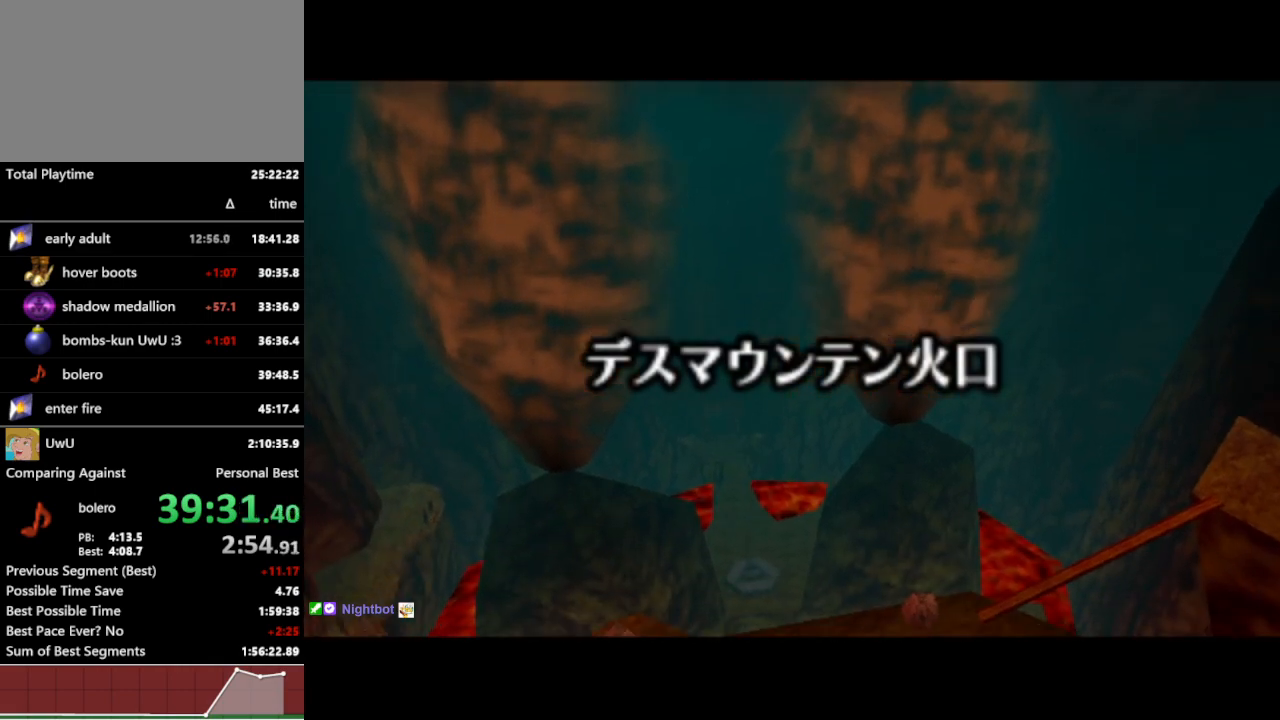
Gameplay with a controller (Nintendo layout); each line is a JSON object with the inputs held at the frame after it. "events" lists button and stick changes between this image and that frame as [ms after this image, input, new state], when the widget could be followed in between. Not read: L3 R1 R3.
{"buttons": [], "left_stick": "center", "right_stick": "center", "events": [[433, "A", "down"], [433, "B", "down"], [433, "START", "down"], [433, "X", "down"], [433, "Y", "down"], [467, "A", "up"], [467, "B", "up"], [467, "START", "up"], [467, "X", "up"], [467, "Y", "up"]]}
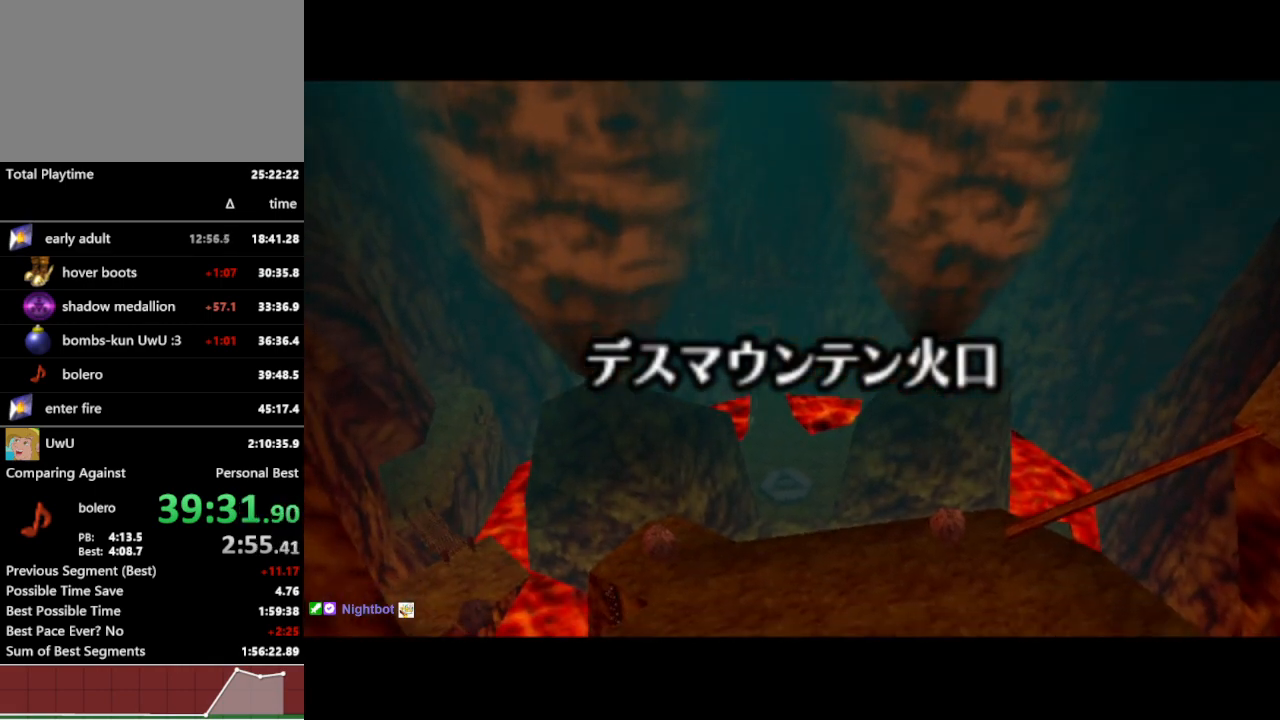
{"buttons": [], "left_stick": "center", "right_stick": "center", "events": []}
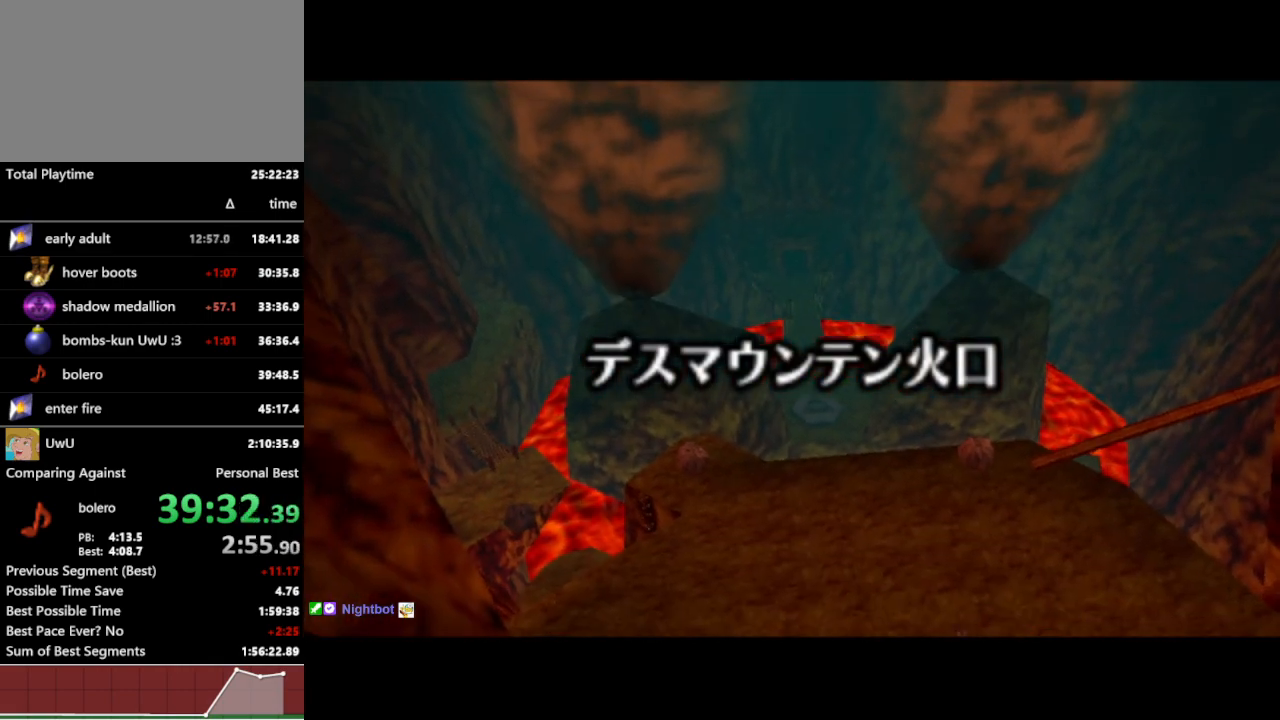
{"buttons": [], "left_stick": "center", "right_stick": "center", "events": []}
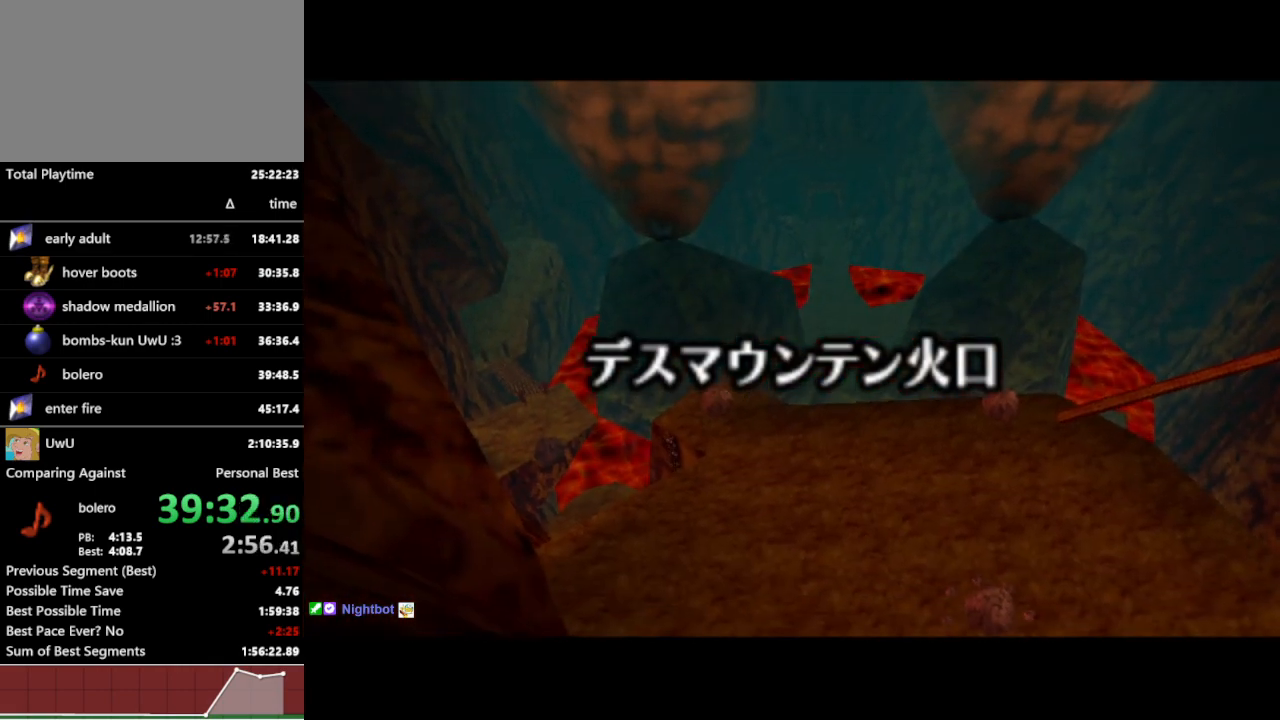
{"buttons": [], "left_stick": "up", "right_stick": "center", "events": [[367, "left_stick", "up"]]}
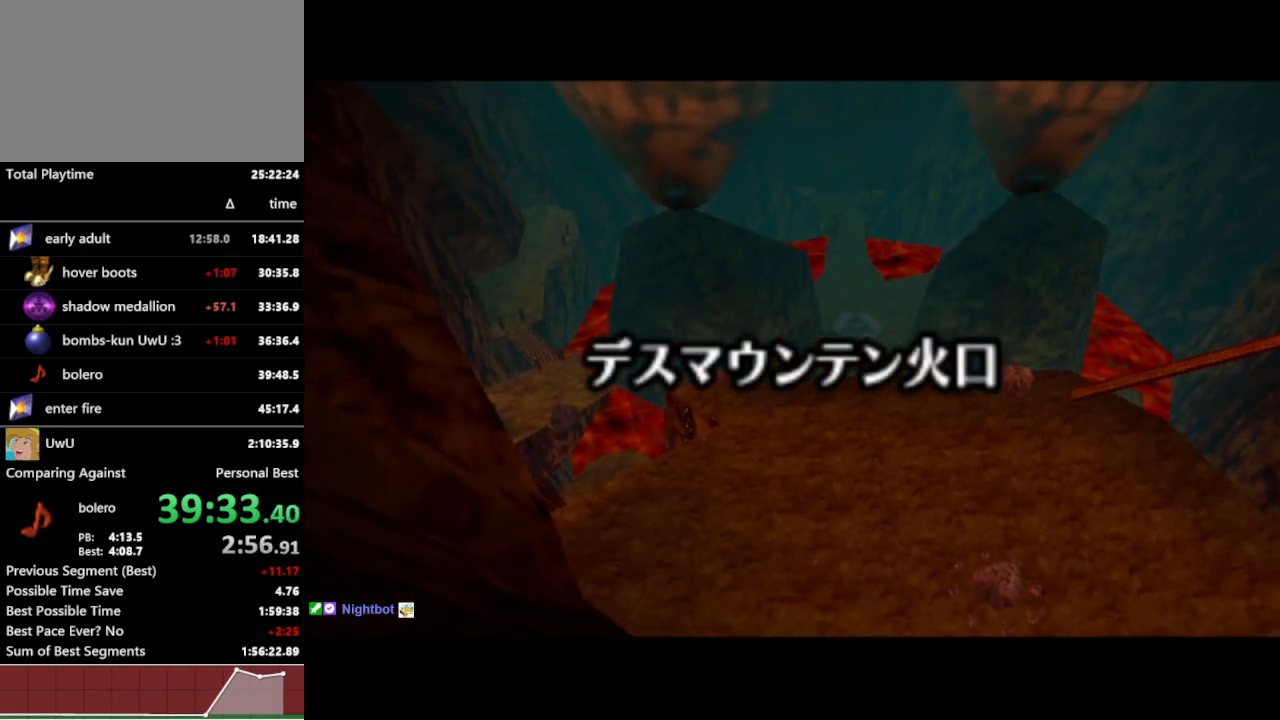
{"buttons": [], "left_stick": "up", "right_stick": "center", "events": []}
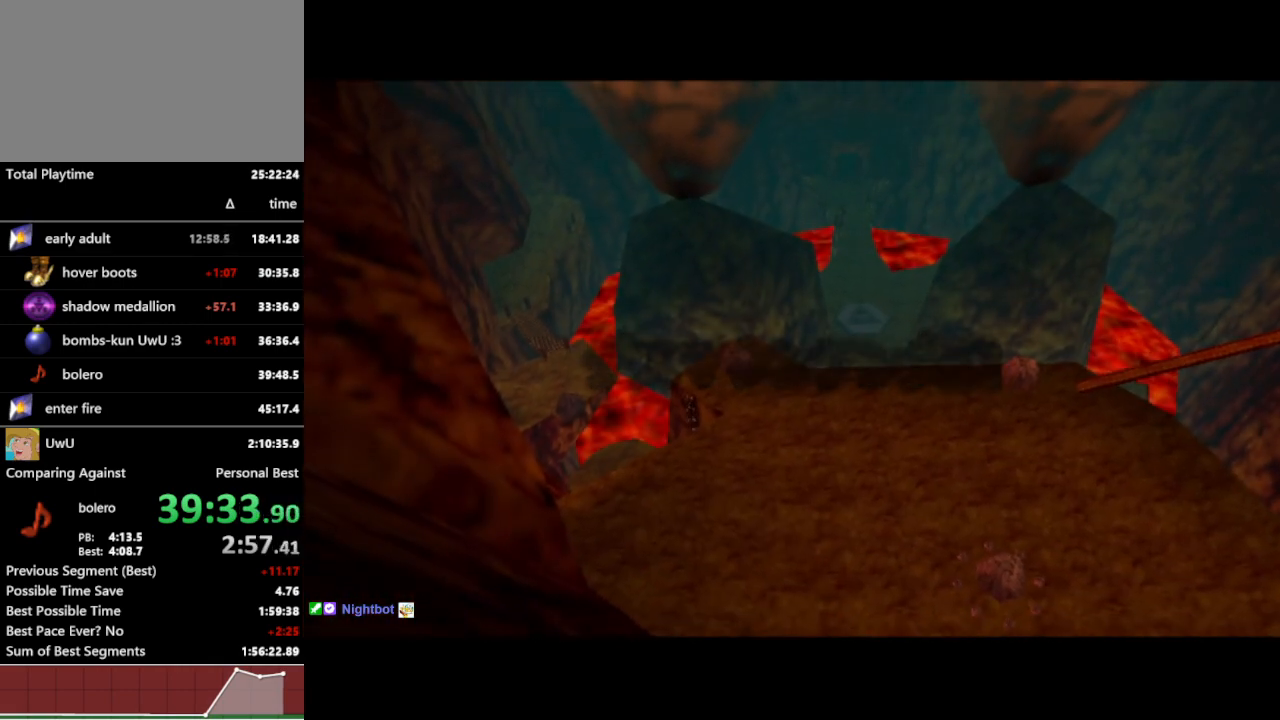
{"buttons": [], "left_stick": "up", "right_stick": "center", "events": []}
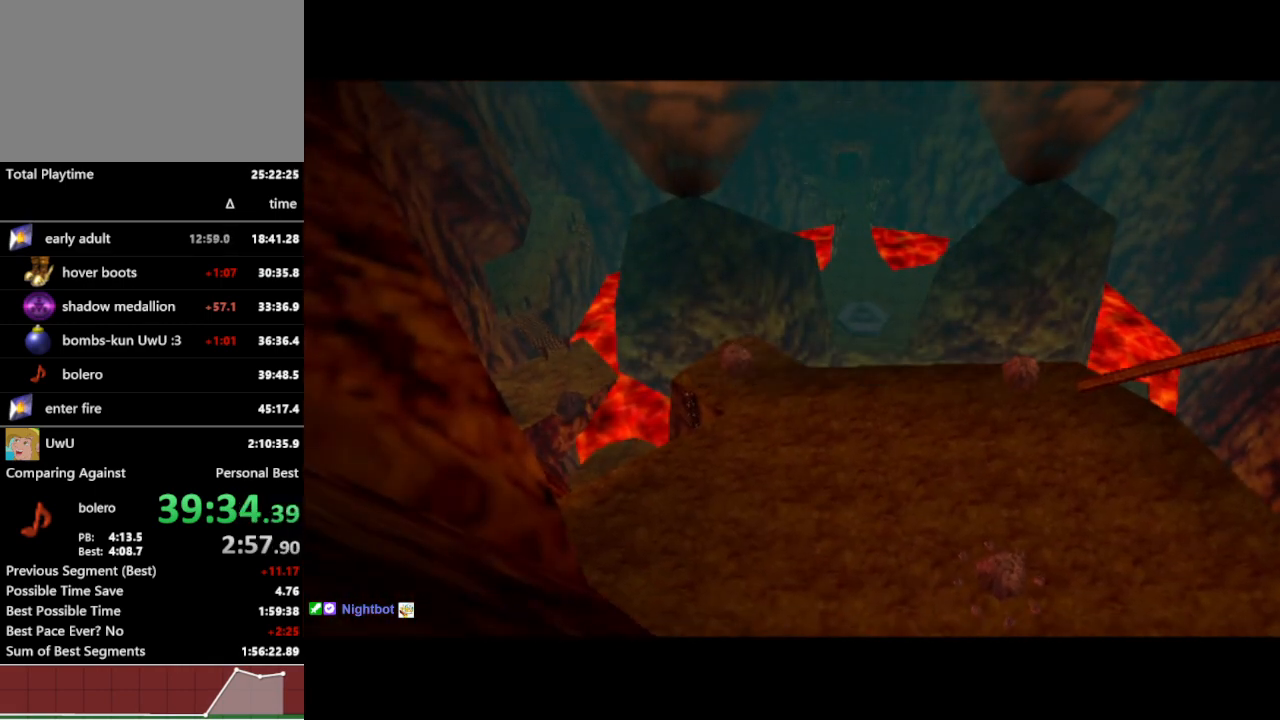
{"buttons": [], "left_stick": "up", "right_stick": "center", "events": []}
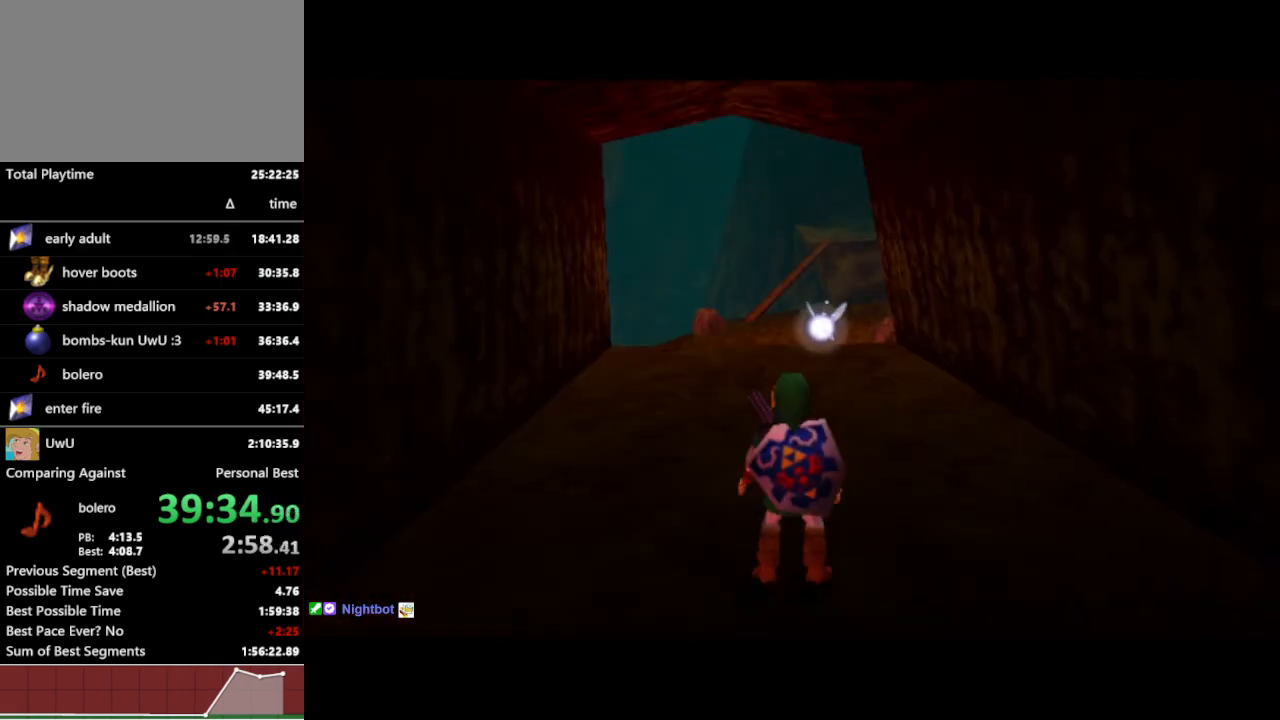
{"buttons": [], "left_stick": "up", "right_stick": "center", "events": [[133, "A", "down"], [267, "A", "up"]]}
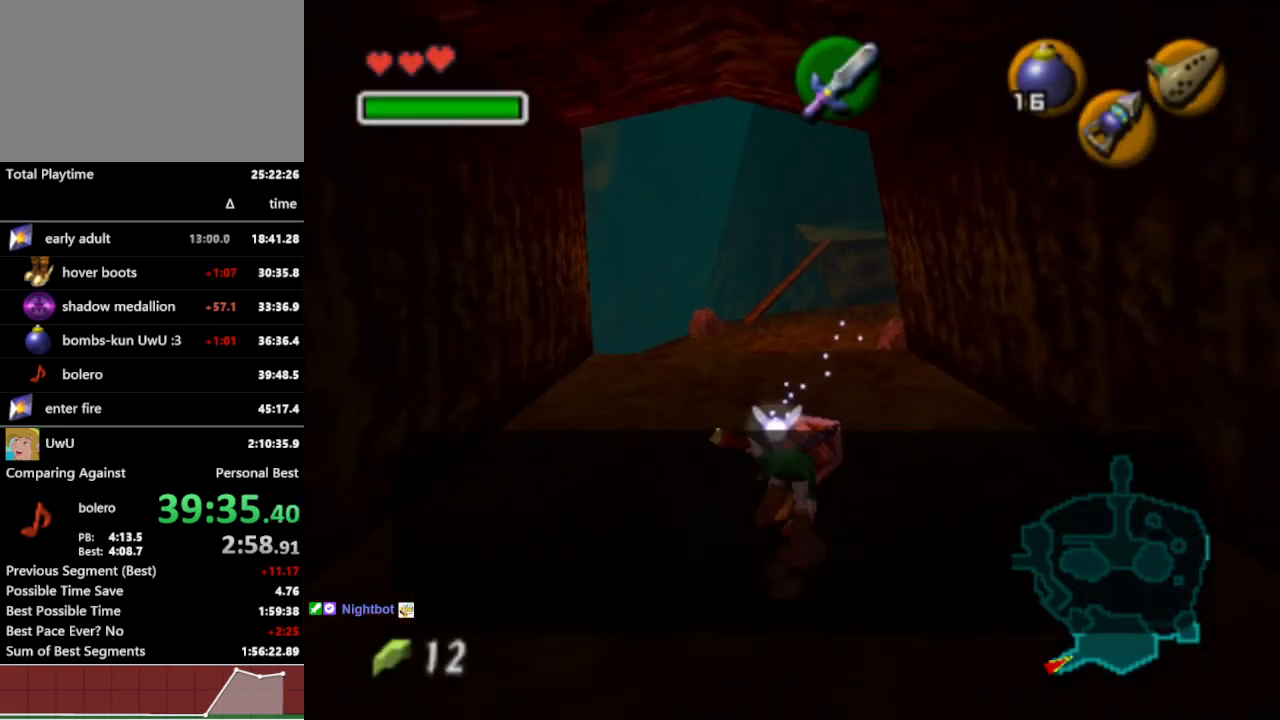
{"buttons": ["A"], "left_stick": "up", "right_stick": "center", "events": [[467, "A", "down"]]}
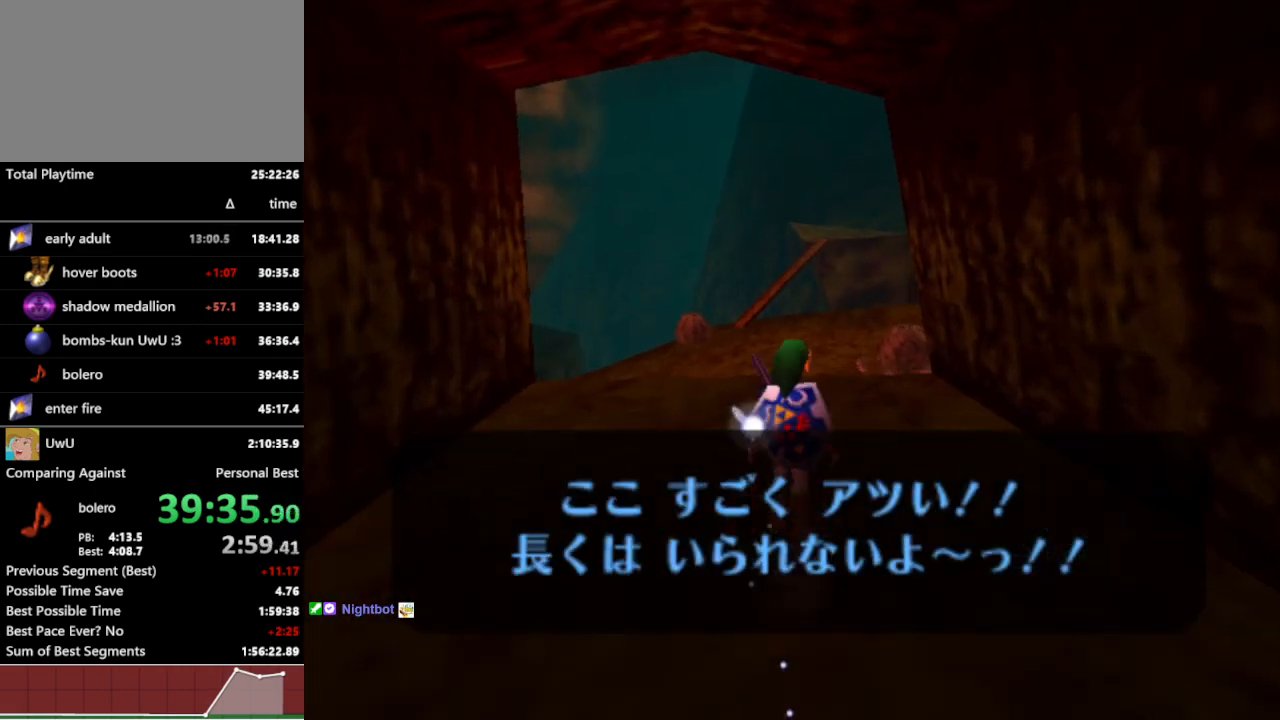
{"buttons": [], "left_stick": "up", "right_stick": "center", "events": [[67, "A", "up"]]}
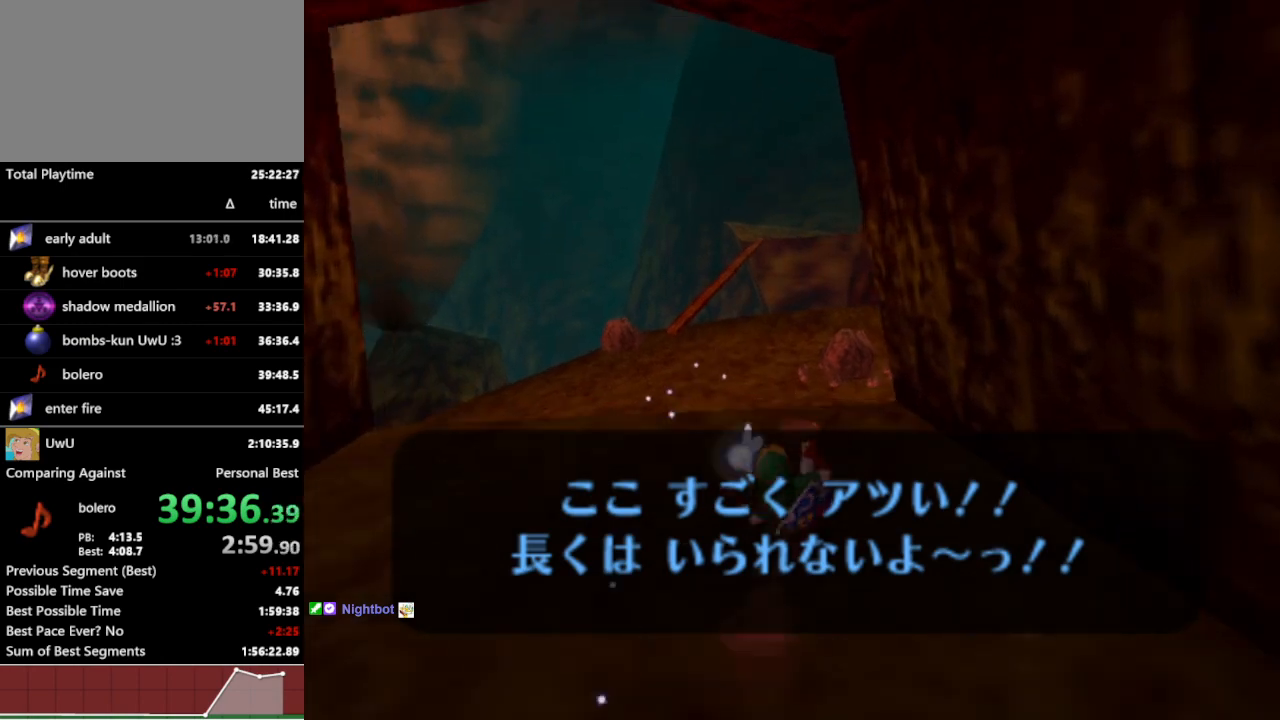
{"buttons": [], "left_stick": "up", "right_stick": "center", "events": [[233, "A", "down"], [333, "A", "up"]]}
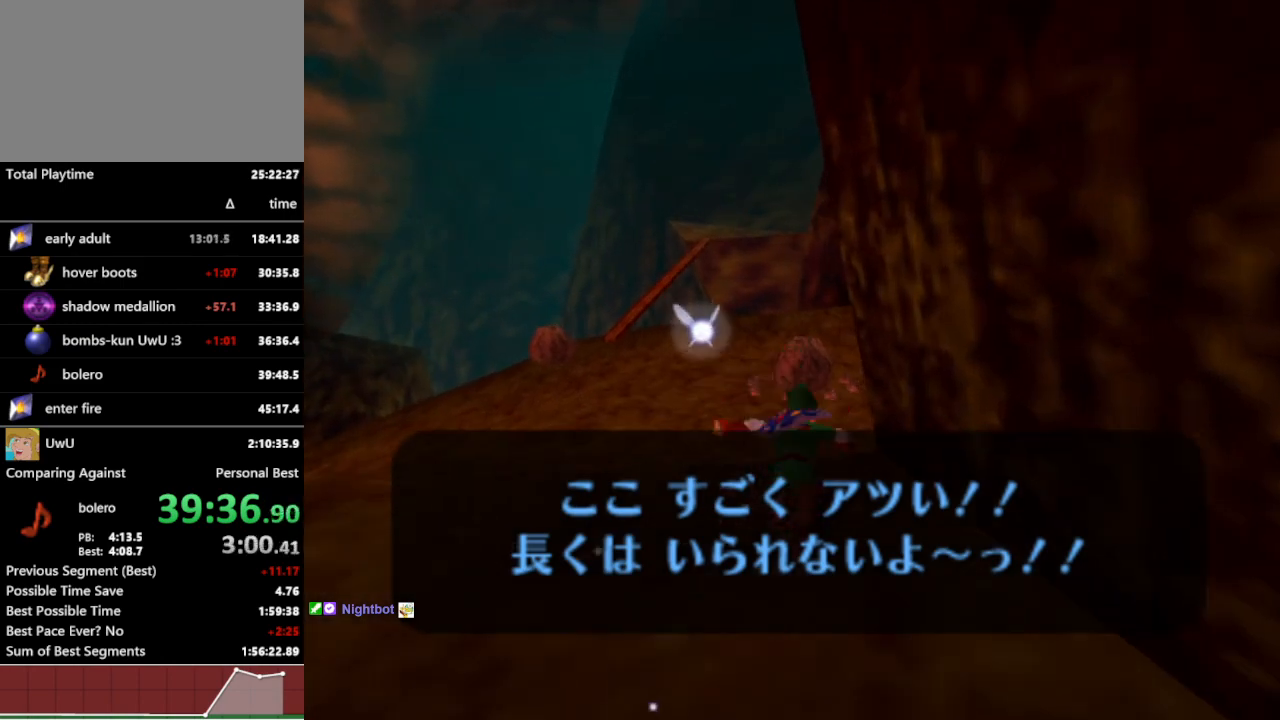
{"buttons": ["Y"], "left_stick": "up", "right_stick": "center", "events": [[467, "Y", "down"]]}
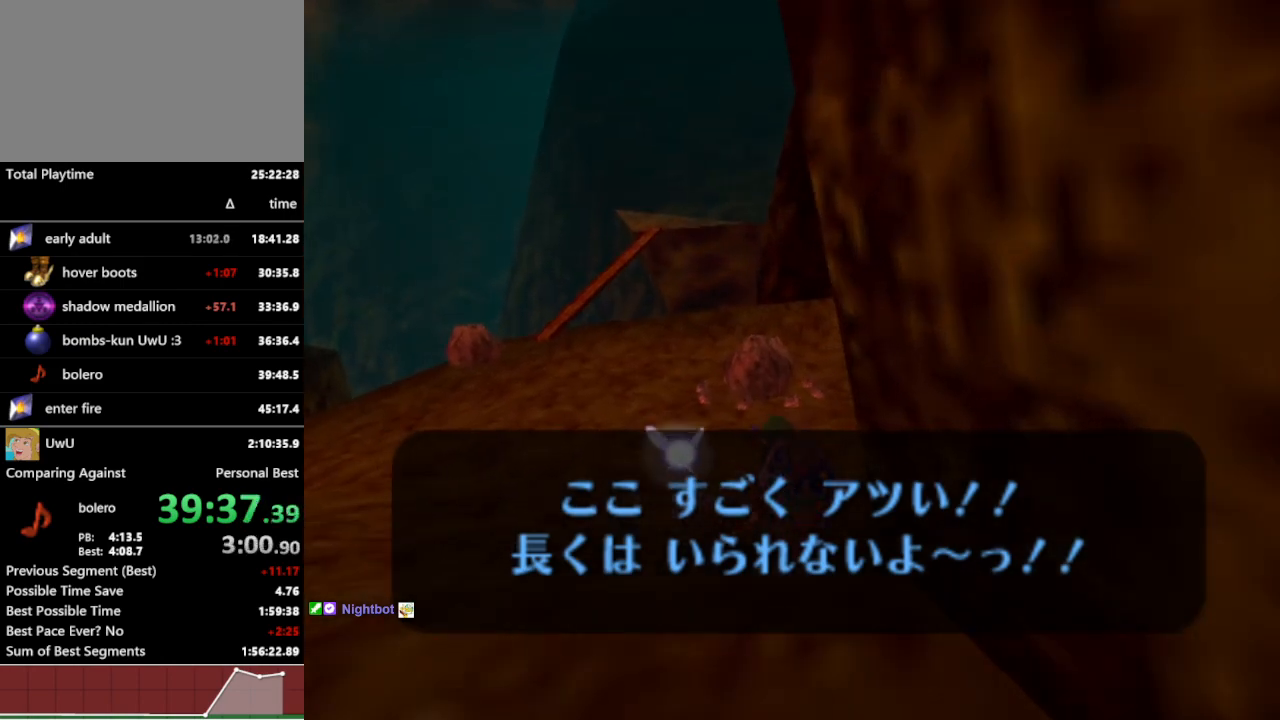
{"buttons": [], "left_stick": "up", "right_stick": "center", "events": [[67, "Y", "up"]]}
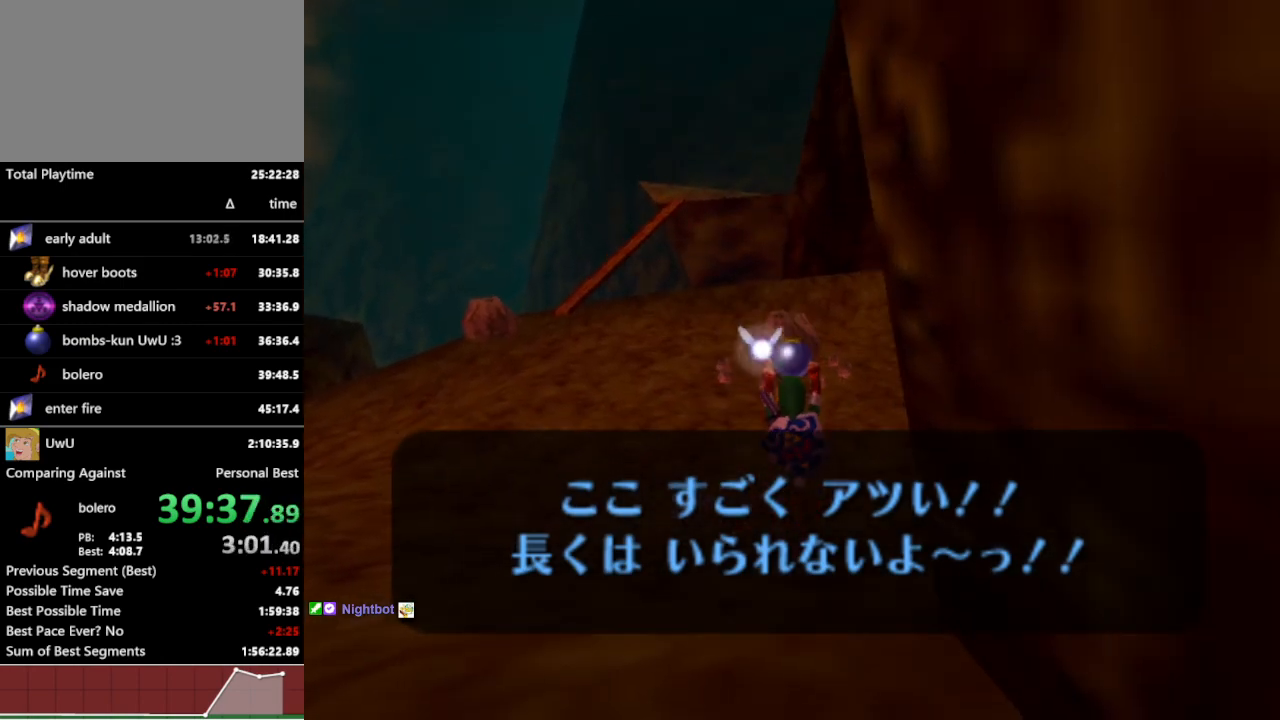
{"buttons": [], "left_stick": "down", "right_stick": "center", "events": [[400, "left_stick", "down"]]}
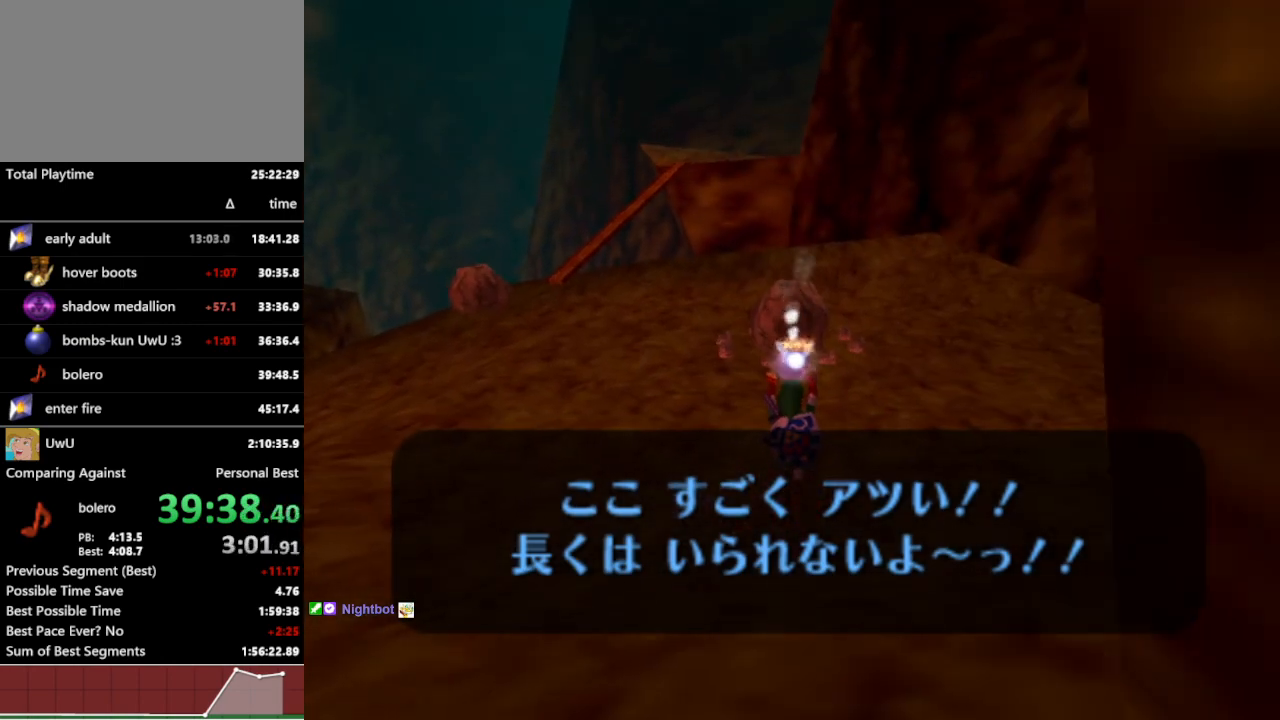
{"buttons": ["L1"], "left_stick": "down", "right_stick": "center", "events": [[33, "L1", "down"]]}
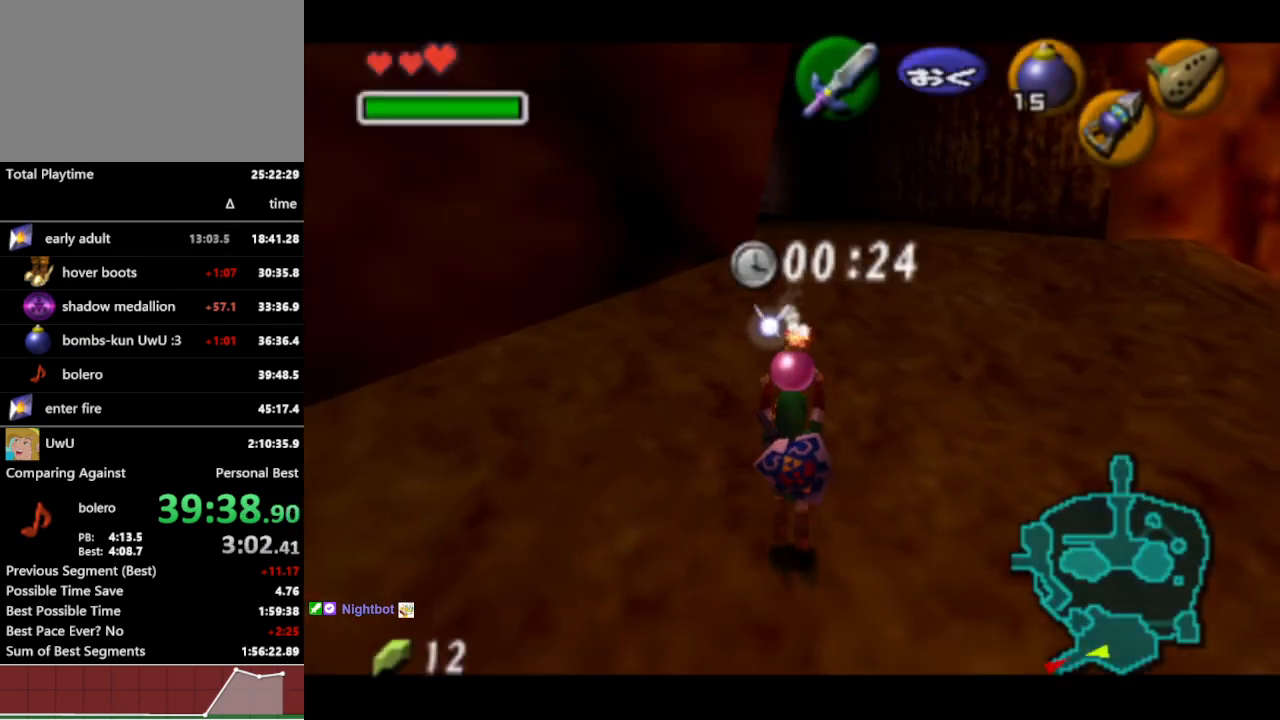
{"buttons": ["L1"], "left_stick": "down", "right_stick": "center", "events": []}
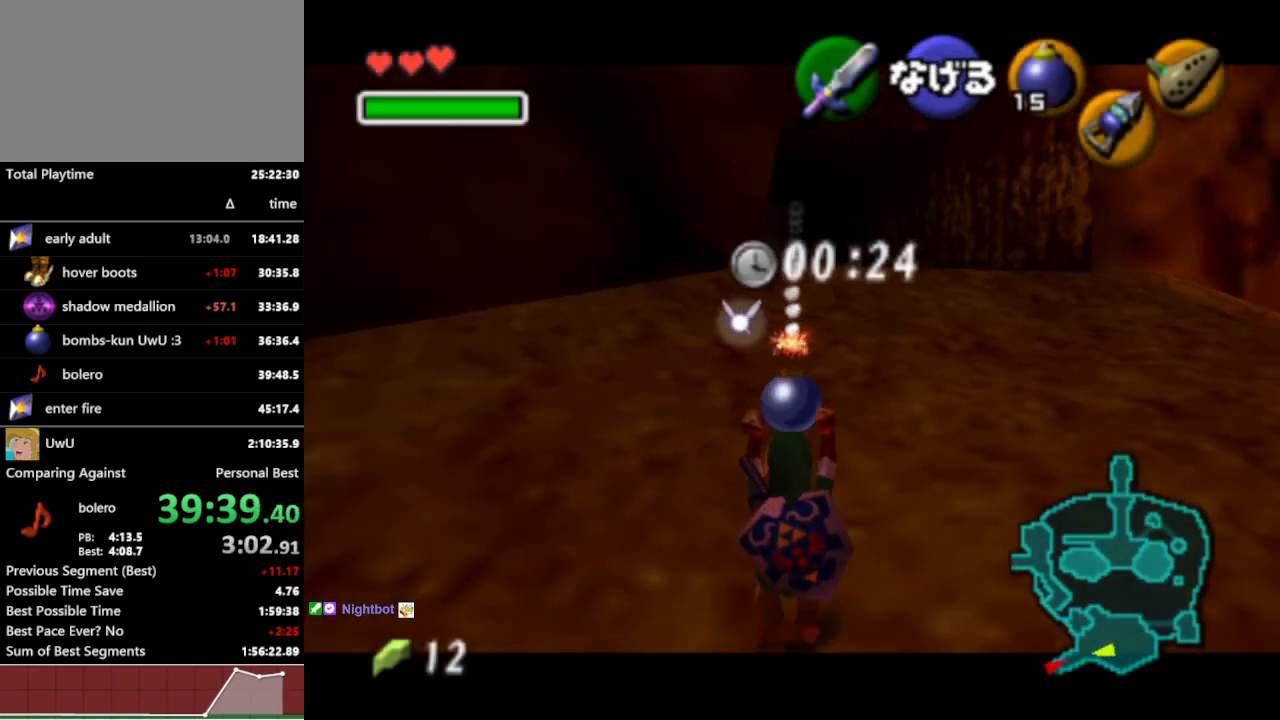
{"buttons": ["L1"], "left_stick": "down", "right_stick": "center", "events": []}
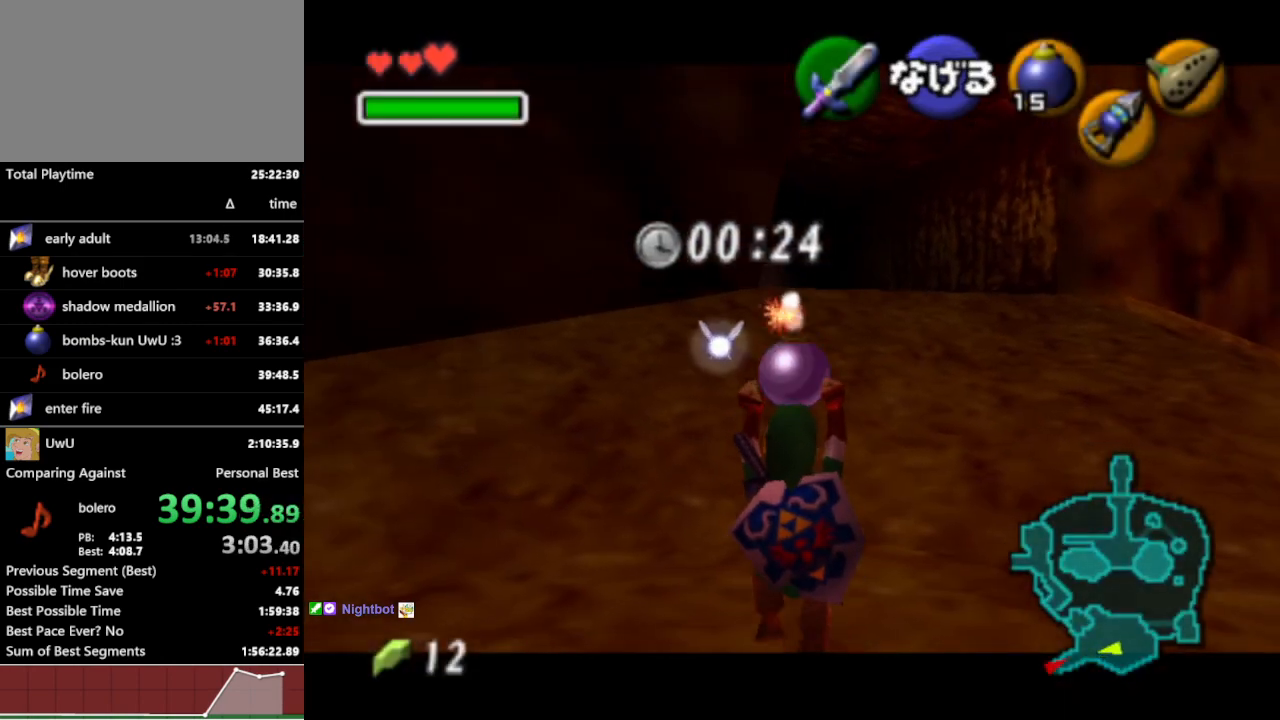
{"buttons": ["L1"], "left_stick": "down", "right_stick": "center", "events": []}
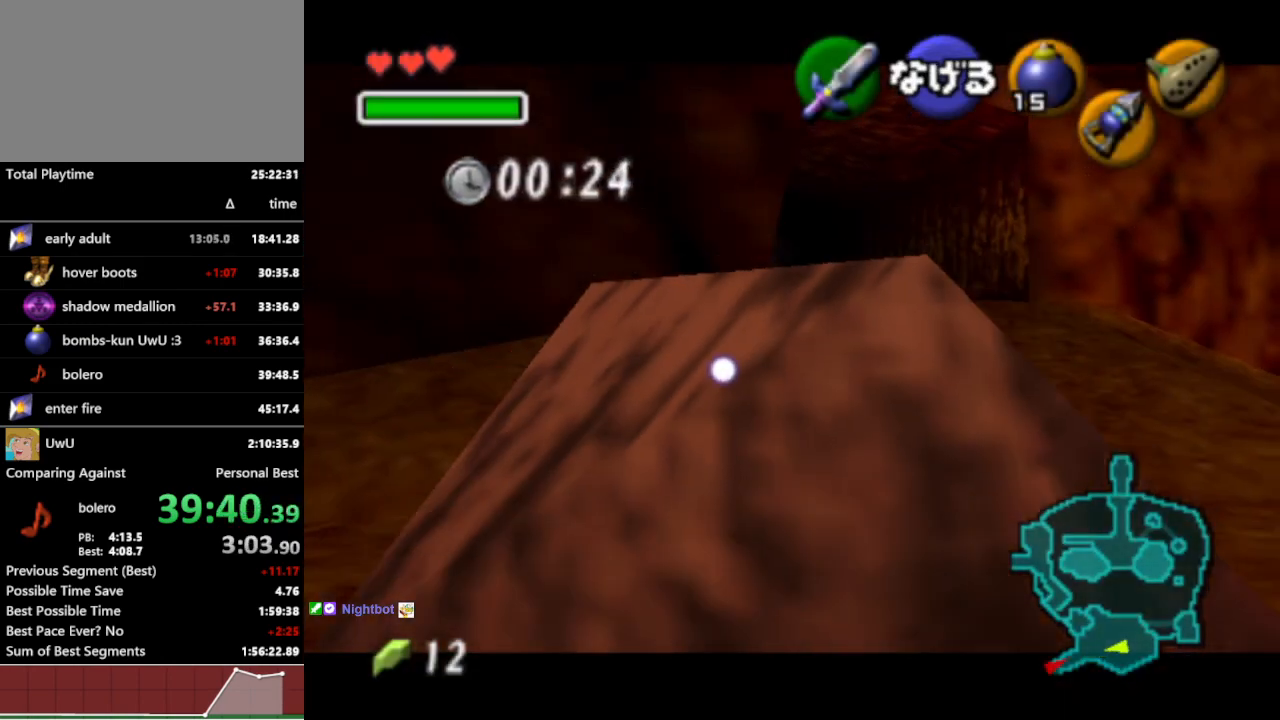
{"buttons": [], "left_stick": "down", "right_stick": "center", "events": [[167, "L1", "up"]]}
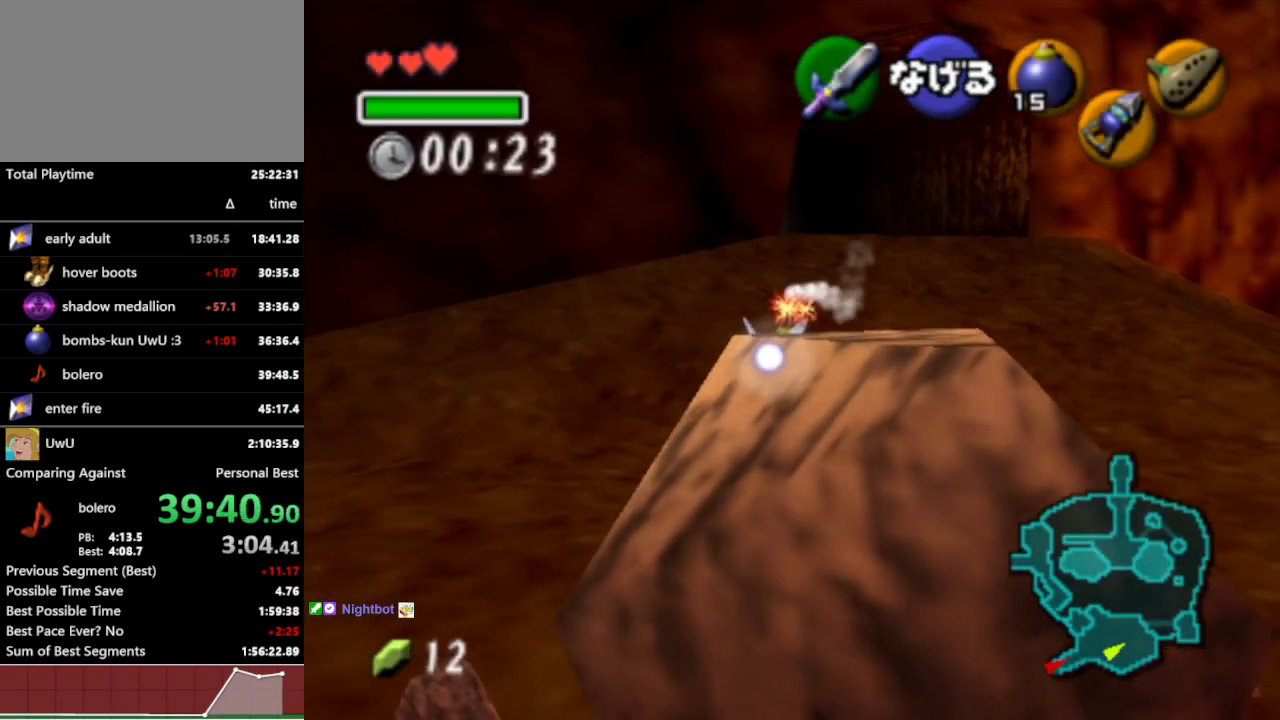
{"buttons": [], "left_stick": "down", "right_stick": "center", "events": []}
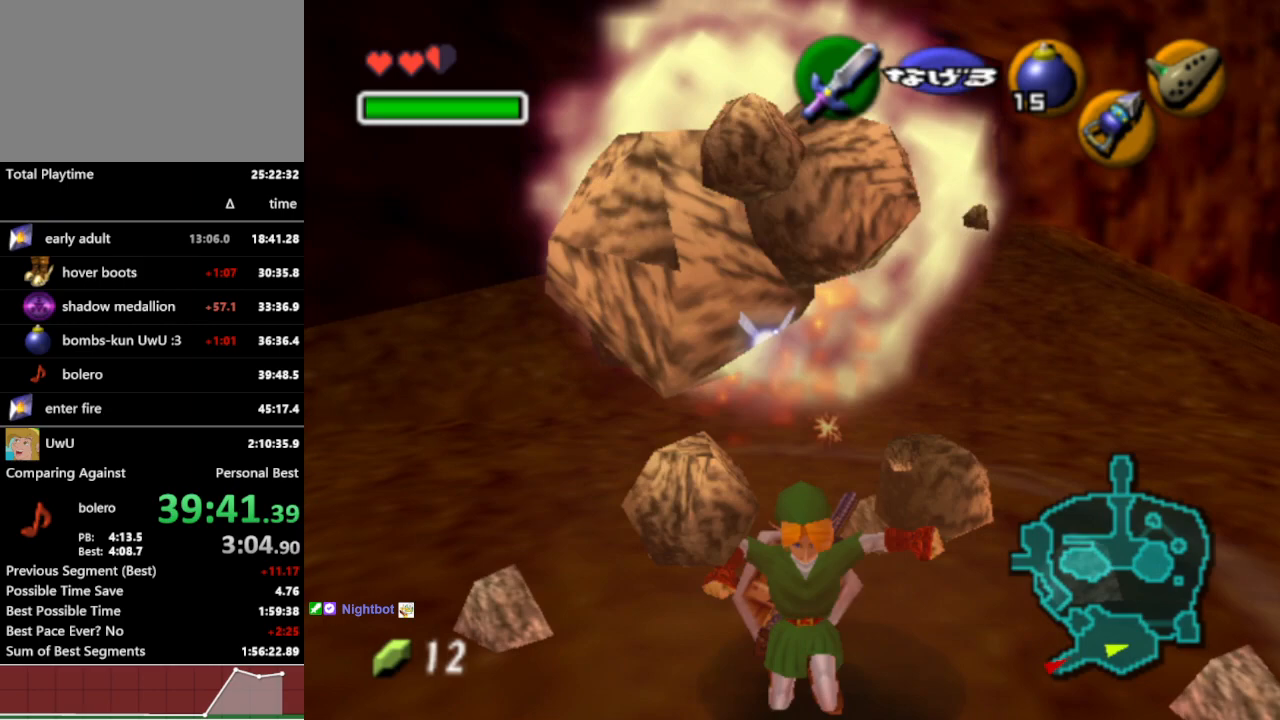
{"buttons": [], "left_stick": "center", "right_stick": "center", "events": [[300, "left_stick", "center"]]}
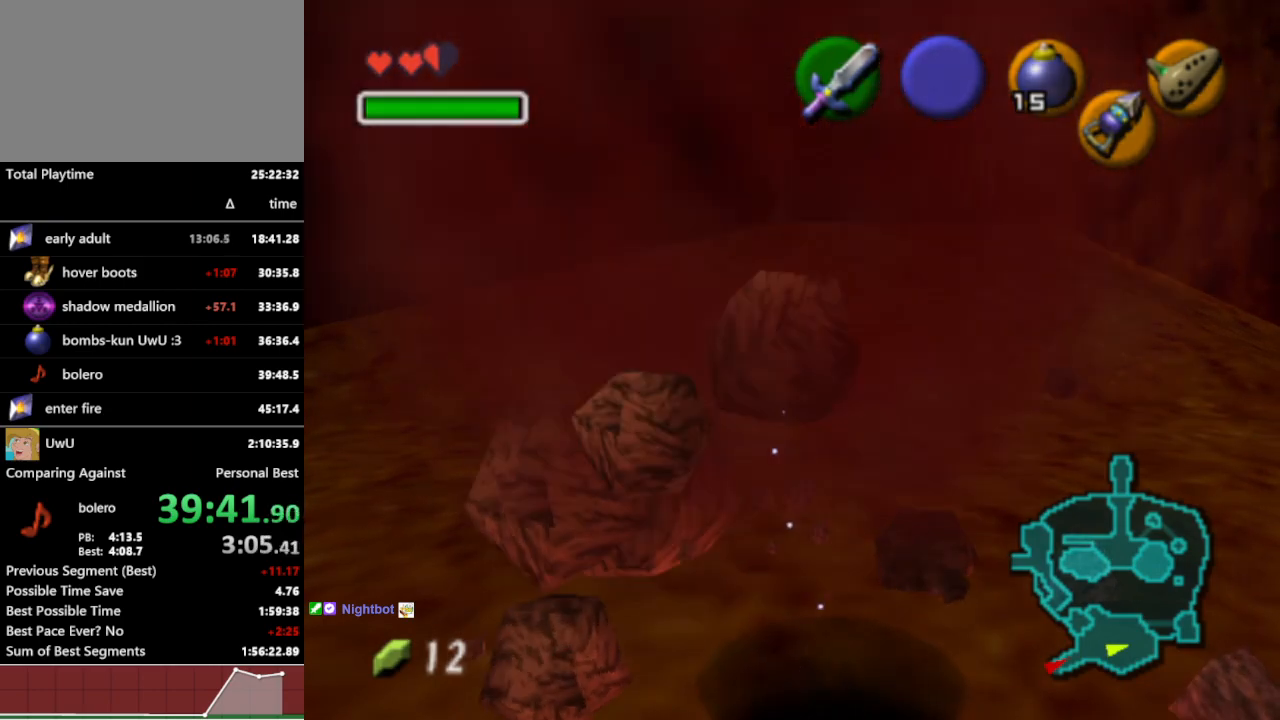
{"buttons": [], "left_stick": "center", "right_stick": "center", "events": []}
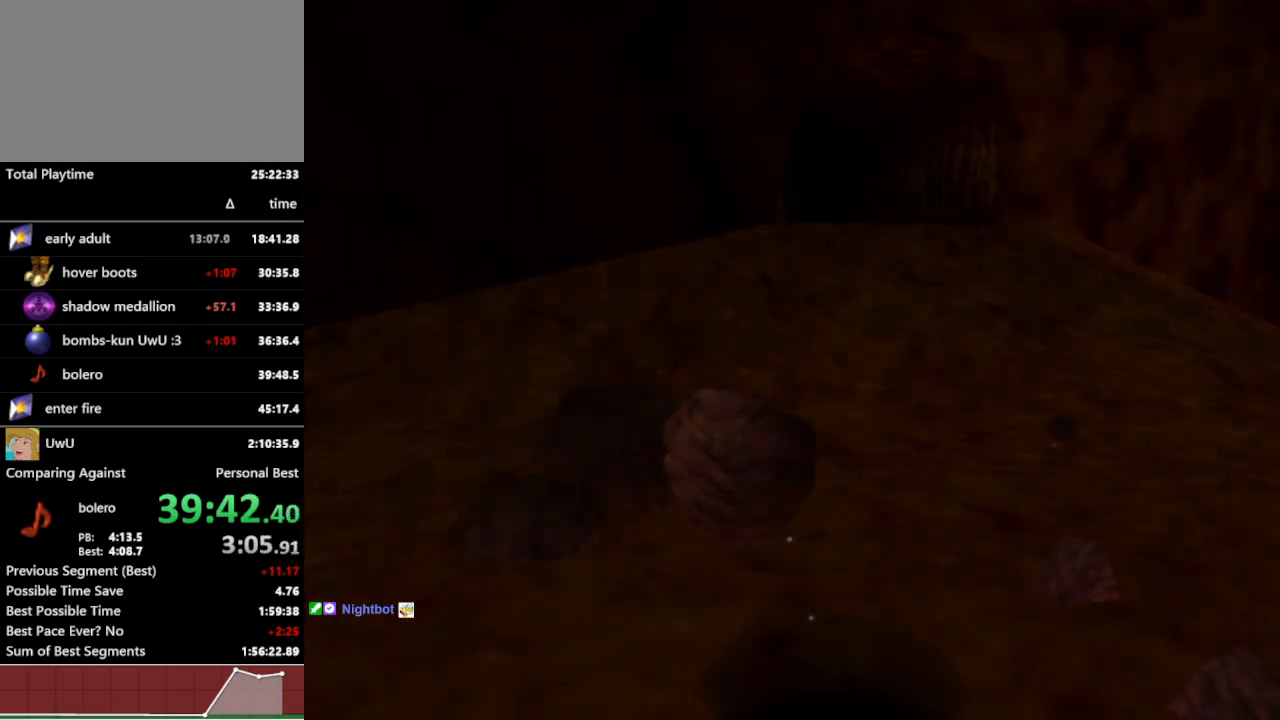
{"buttons": [], "left_stick": "center", "right_stick": "center", "events": []}
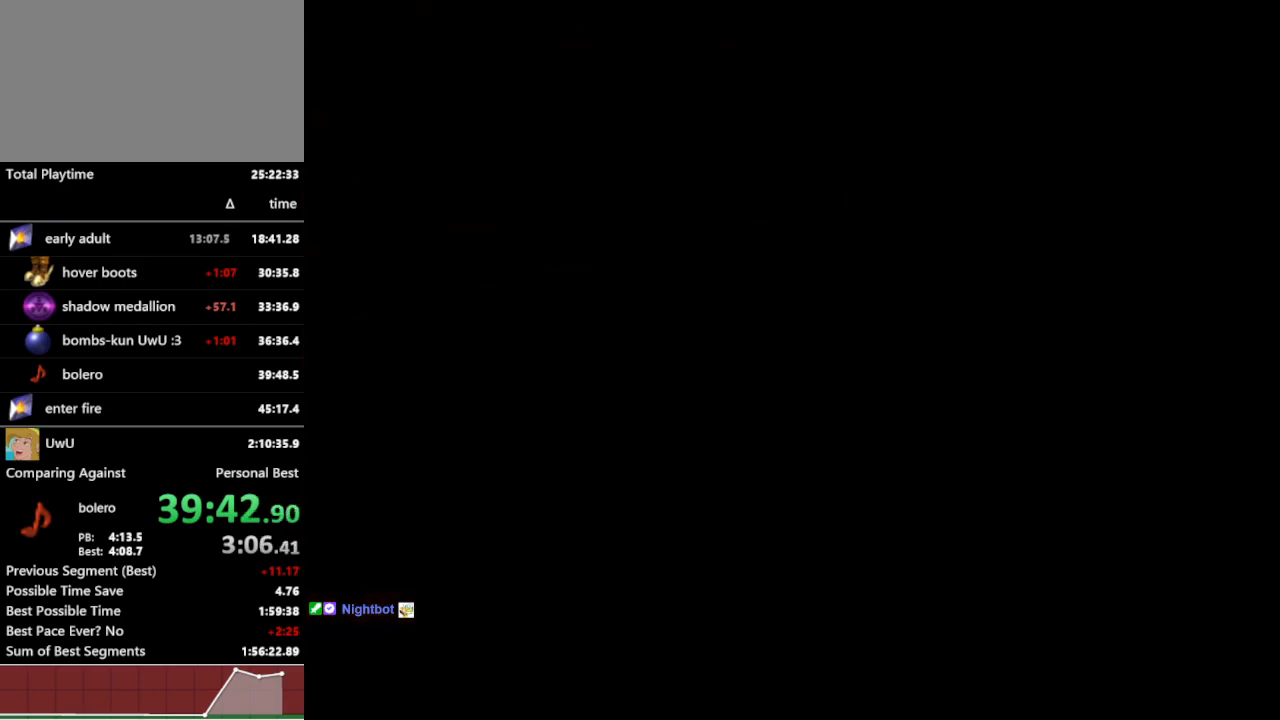
{"buttons": [], "left_stick": "up", "right_stick": "center", "events": [[167, "left_stick", "up"]]}
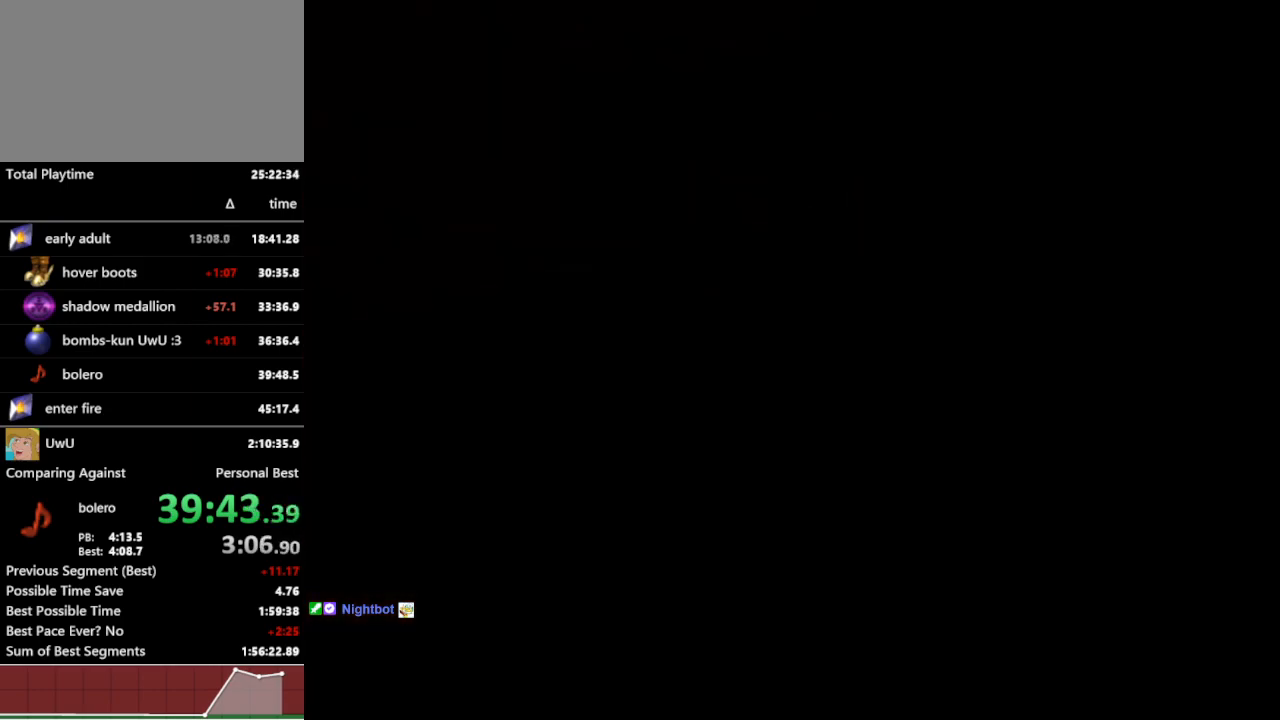
{"buttons": [], "left_stick": "up", "right_stick": "center", "events": []}
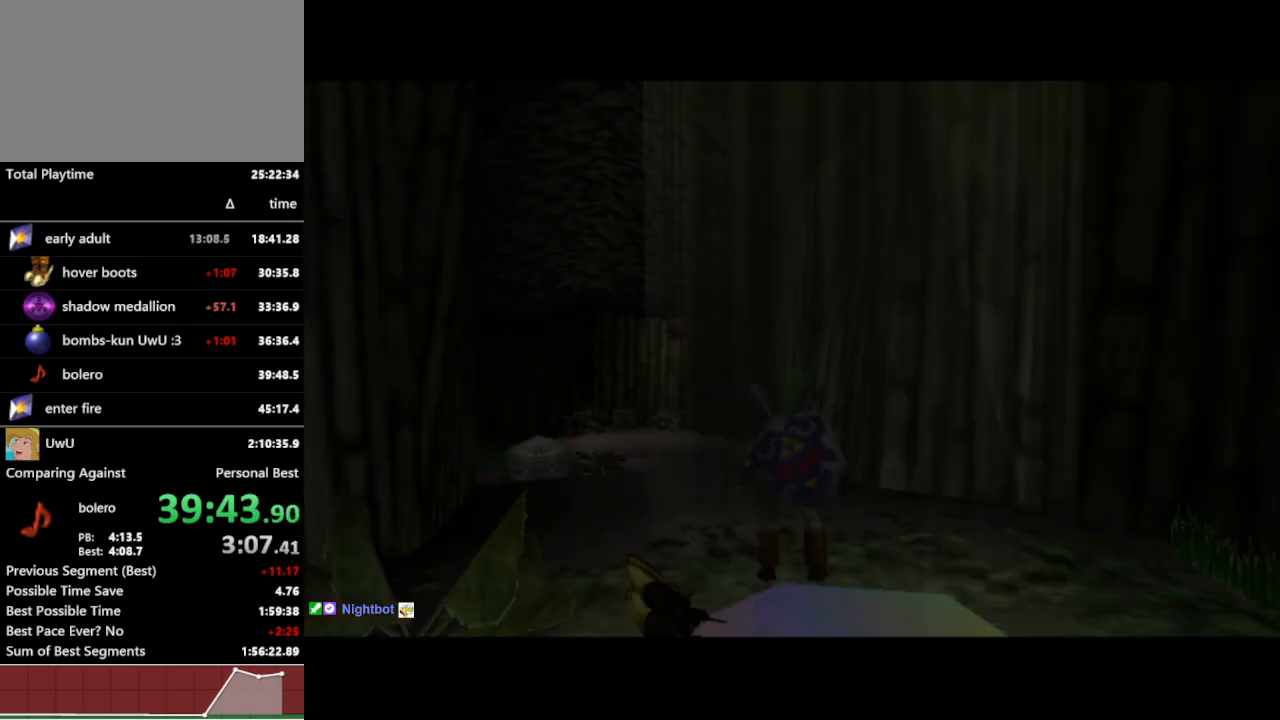
{"buttons": [], "left_stick": "up", "right_stick": "center", "events": []}
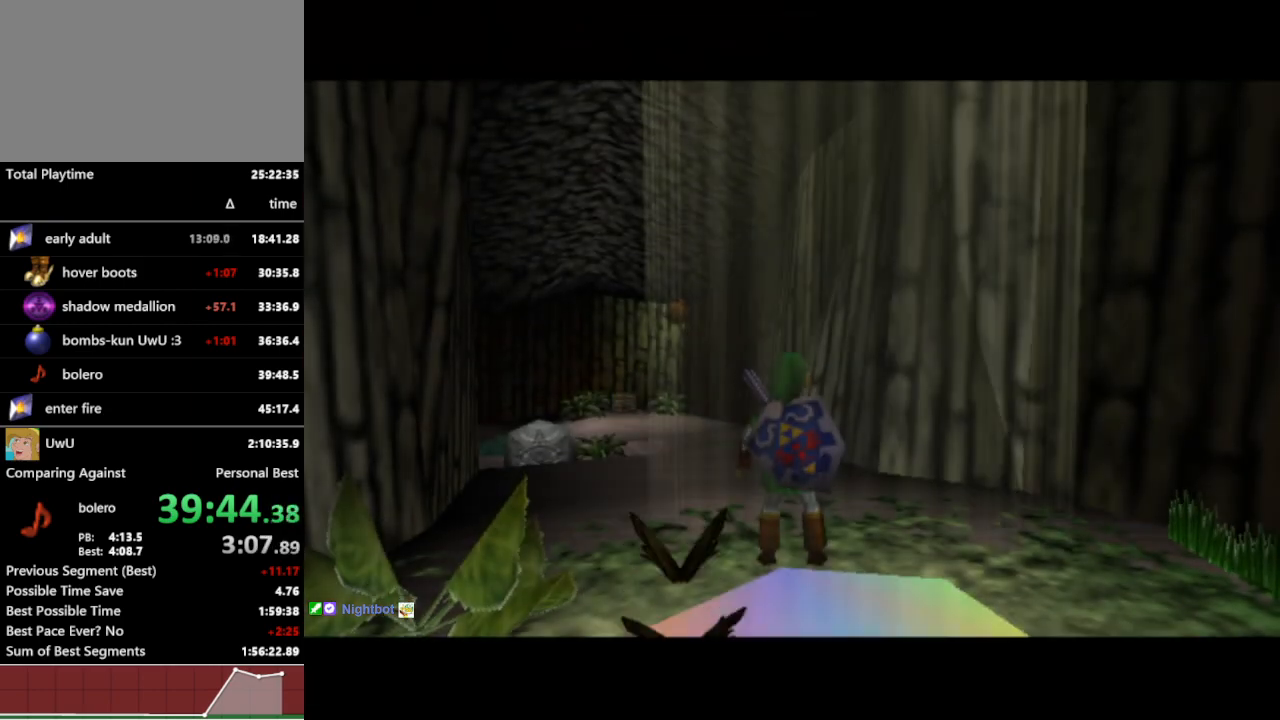
{"buttons": [], "left_stick": "up", "right_stick": "center", "events": [[200, "A", "down"], [300, "A", "up"]]}
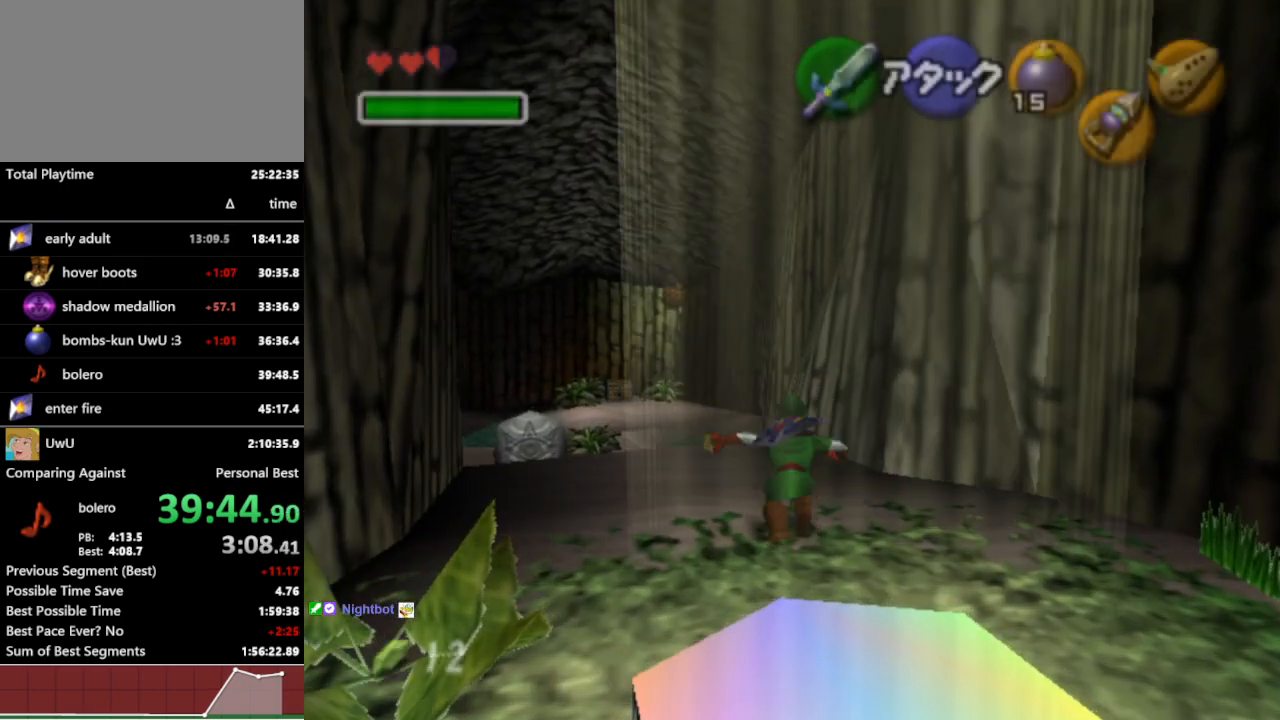
{"buttons": ["A"], "left_stick": "up", "right_stick": "center", "events": [[500, "A", "down"]]}